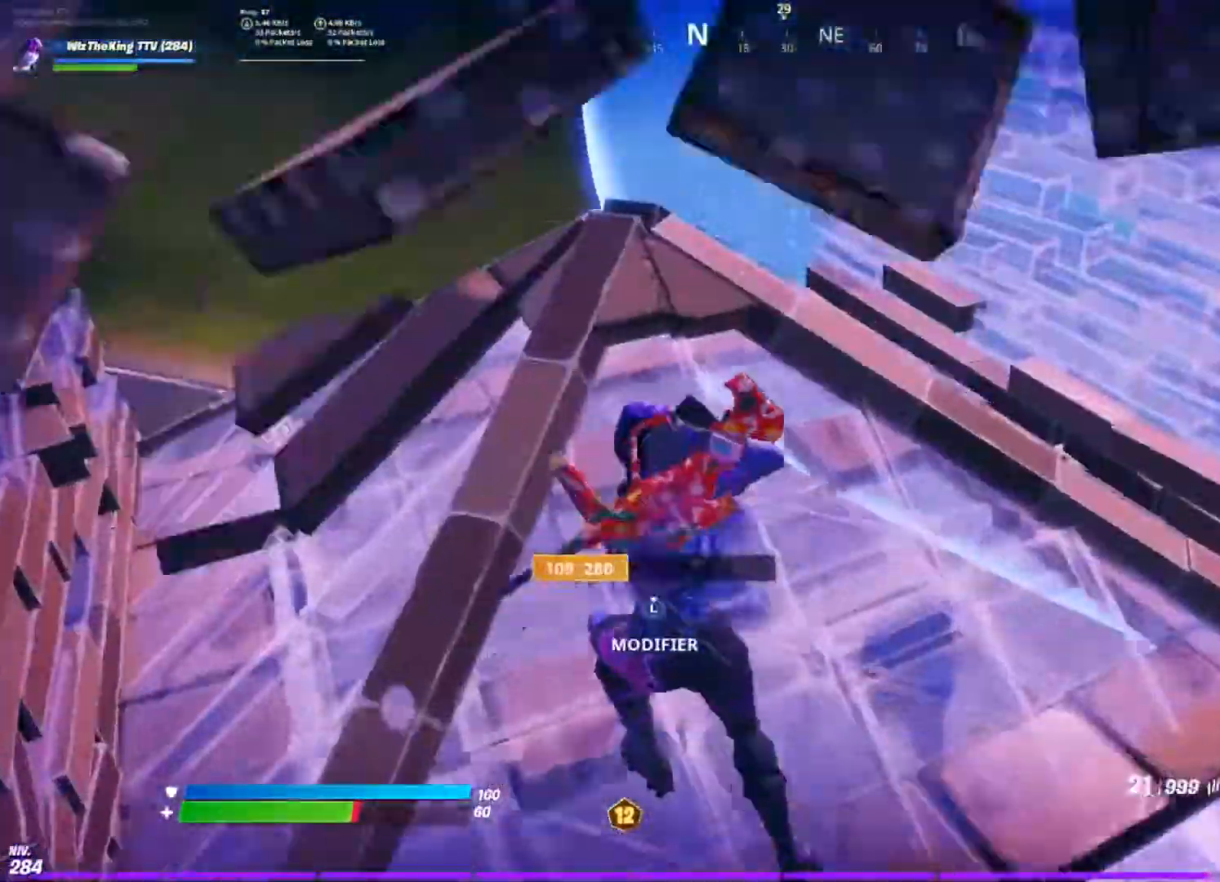
Gameplay with a controller (PlayStation layout); each line is a JSON object with the inputs held at the frame after it. "events" lists button and stick changes between this image and that frame as [ms after this image, input, new state], when the widget could be followed in between.
{"buttons": [], "left_stick": "center", "right_stick": "right", "events": [[67, "R1", "down"], [151, "left_stick", "up-right"], [167, "R1", "up"], [217, "right_stick", "right"], [251, "left_stick", "right"], [351, "right_stick", "center"], [367, "R2", "down"], [468, "left_stick", "center"], [468, "right_stick", "right"], [501, "R2", "up"]]}
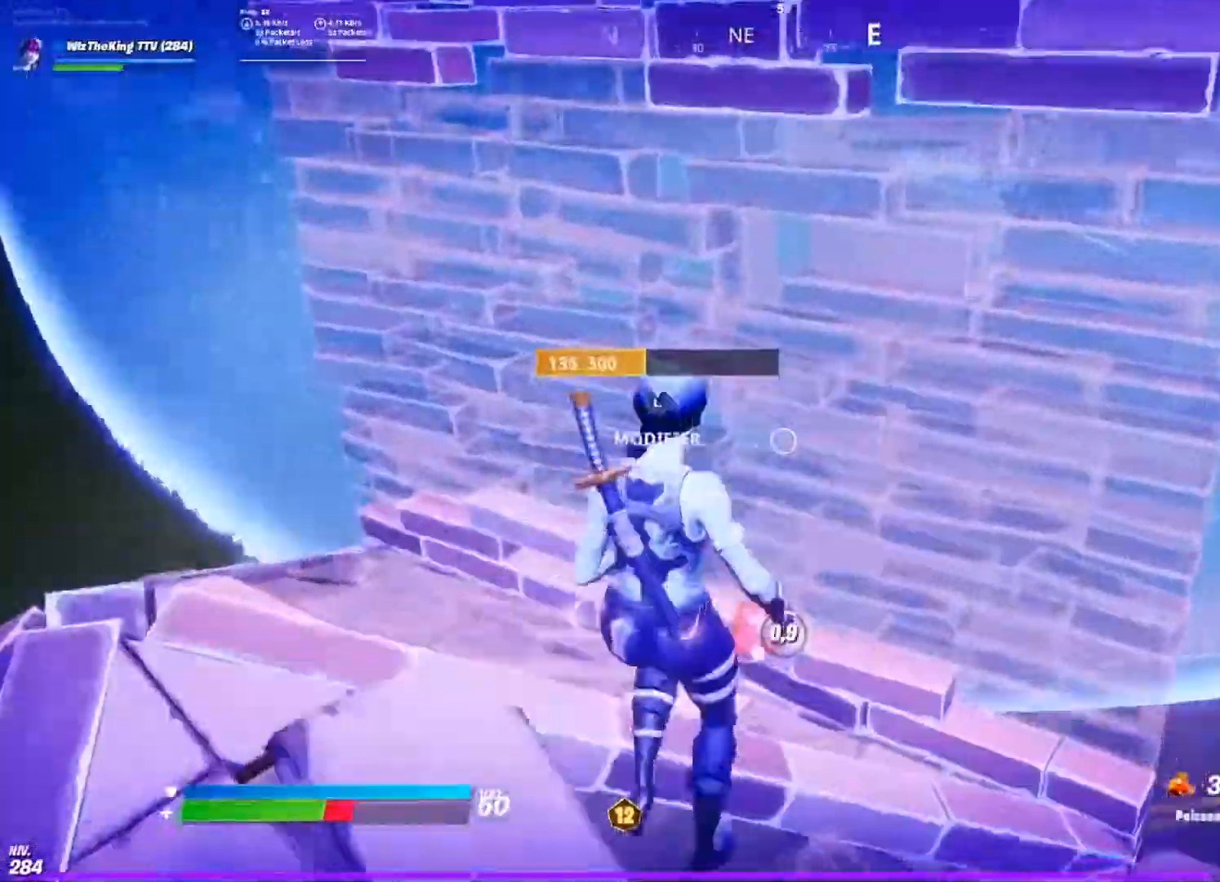
{"buttons": [], "left_stick": "center", "right_stick": "center", "events": [[100, "R3", "down"], [100, "right_stick", "center"], [200, "R3", "up"], [267, "R3", "down"], [367, "R3", "up"]]}
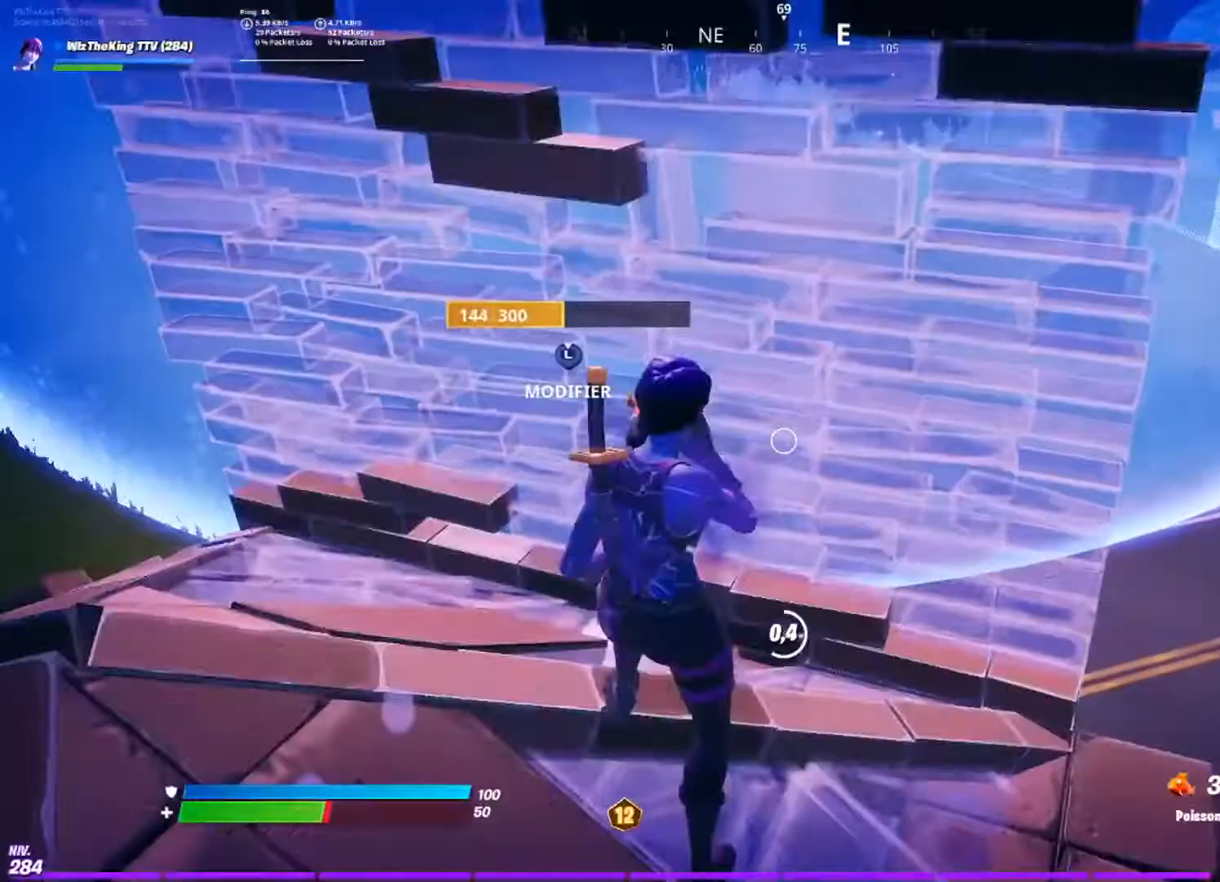
{"buttons": [], "left_stick": "right", "right_stick": "left", "events": [[151, "left_stick", "right"], [417, "right_stick", "left"]]}
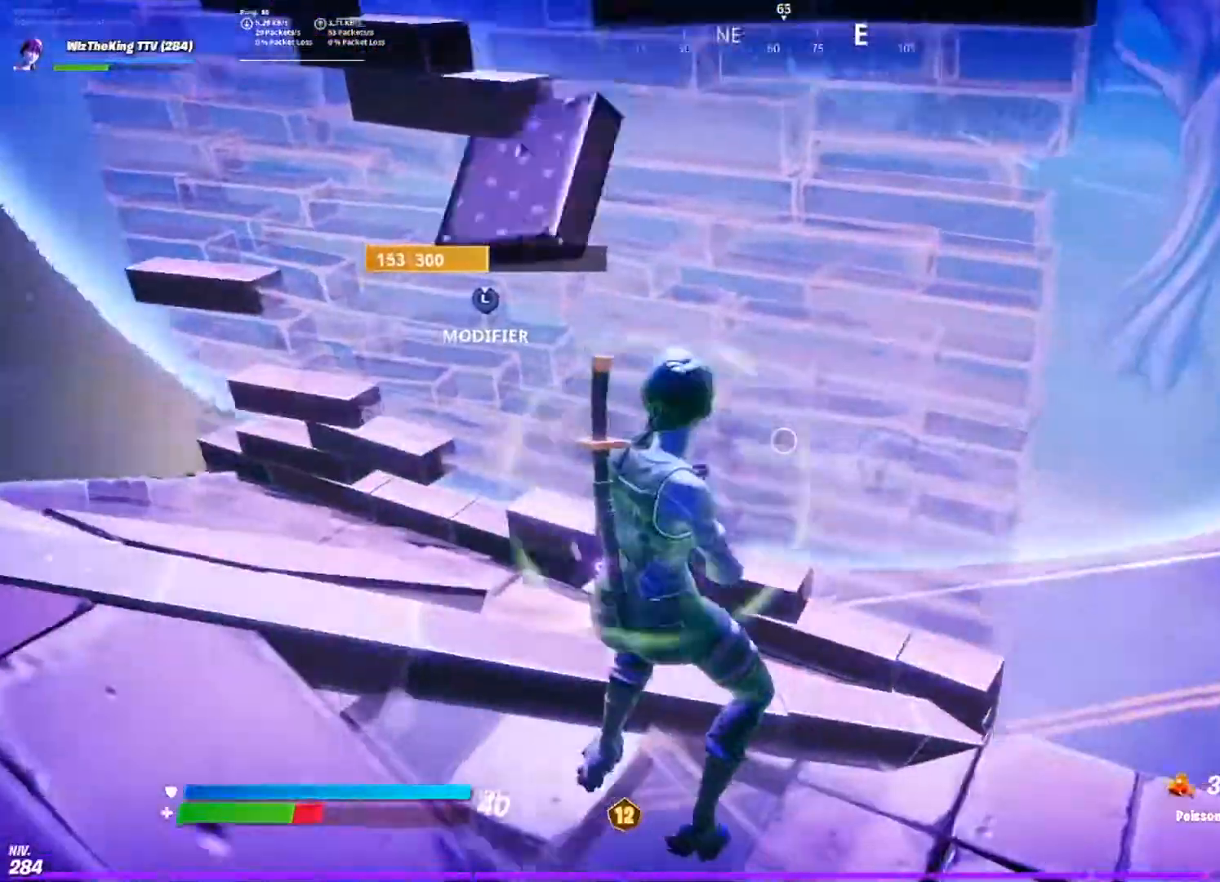
{"buttons": ["L2"], "left_stick": "down", "right_stick": "right", "events": [[67, "R3", "down"], [133, "L1", "down"], [167, "R3", "up"], [217, "right_stick", "center"], [233, "L1", "up"], [300, "right_stick", "right"], [334, "left_stick", "down"], [450, "L2", "down"]]}
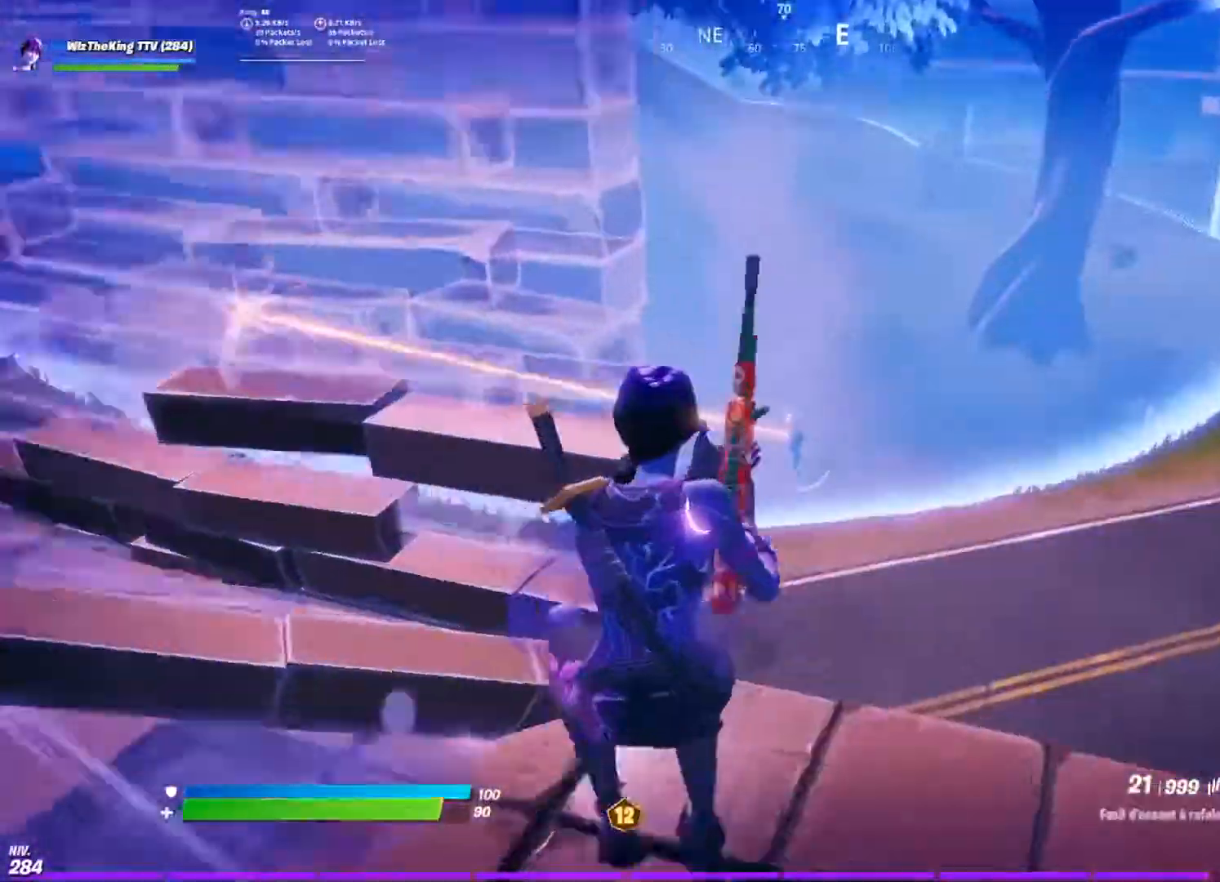
{"buttons": ["L2", "R2"], "left_stick": "left", "right_stick": "up-left", "events": [[151, "right_stick", "up"], [267, "R2", "down"], [267, "left_stick", "left"], [351, "right_stick", "center"], [451, "right_stick", "up-left"]]}
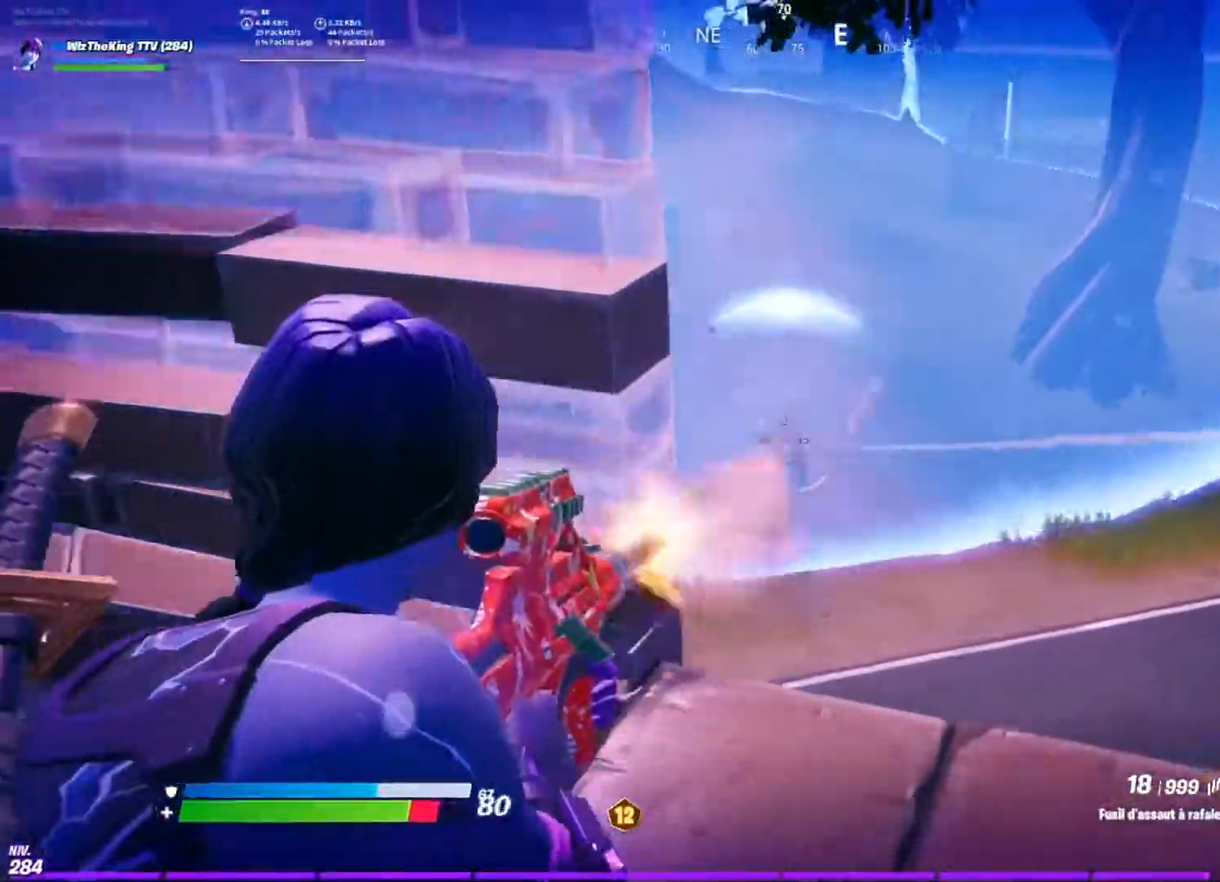
{"buttons": ["L2", "R2"], "left_stick": "down-left", "right_stick": "right", "events": [[17, "R2", "up"], [33, "right_stick", "center"], [50, "left_stick", "down-right"], [217, "right_stick", "up"], [350, "R2", "down"], [367, "left_stick", "down-left"], [367, "right_stick", "center"], [450, "right_stick", "right"]]}
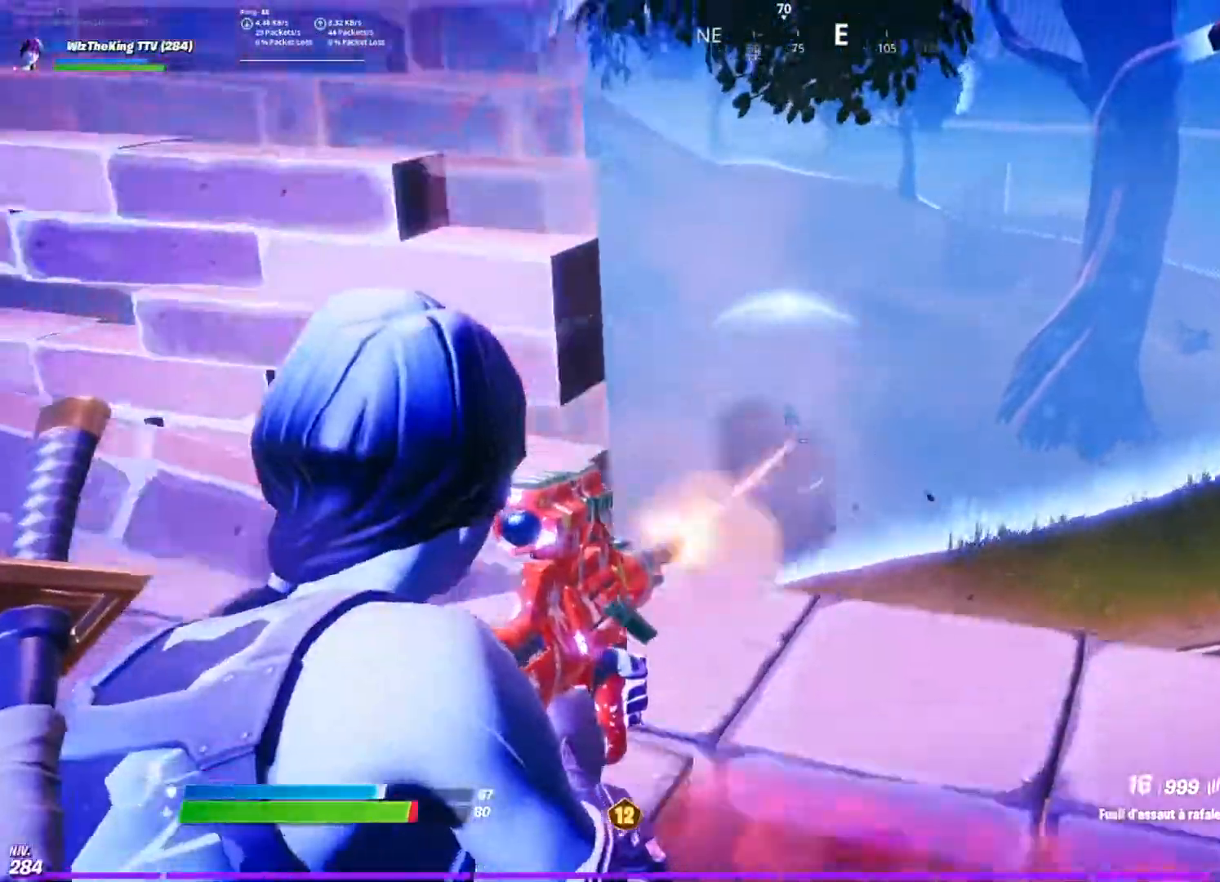
{"buttons": [], "left_stick": "up", "right_stick": "center", "events": [[67, "L2", "up"], [67, "R2", "up"], [67, "left_stick", "left"], [67, "right_stick", "center"], [251, "R1", "down"], [251, "left_stick", "up"], [284, "right_stick", "down-left"], [334, "right_stick", "center"], [351, "R1", "up"]]}
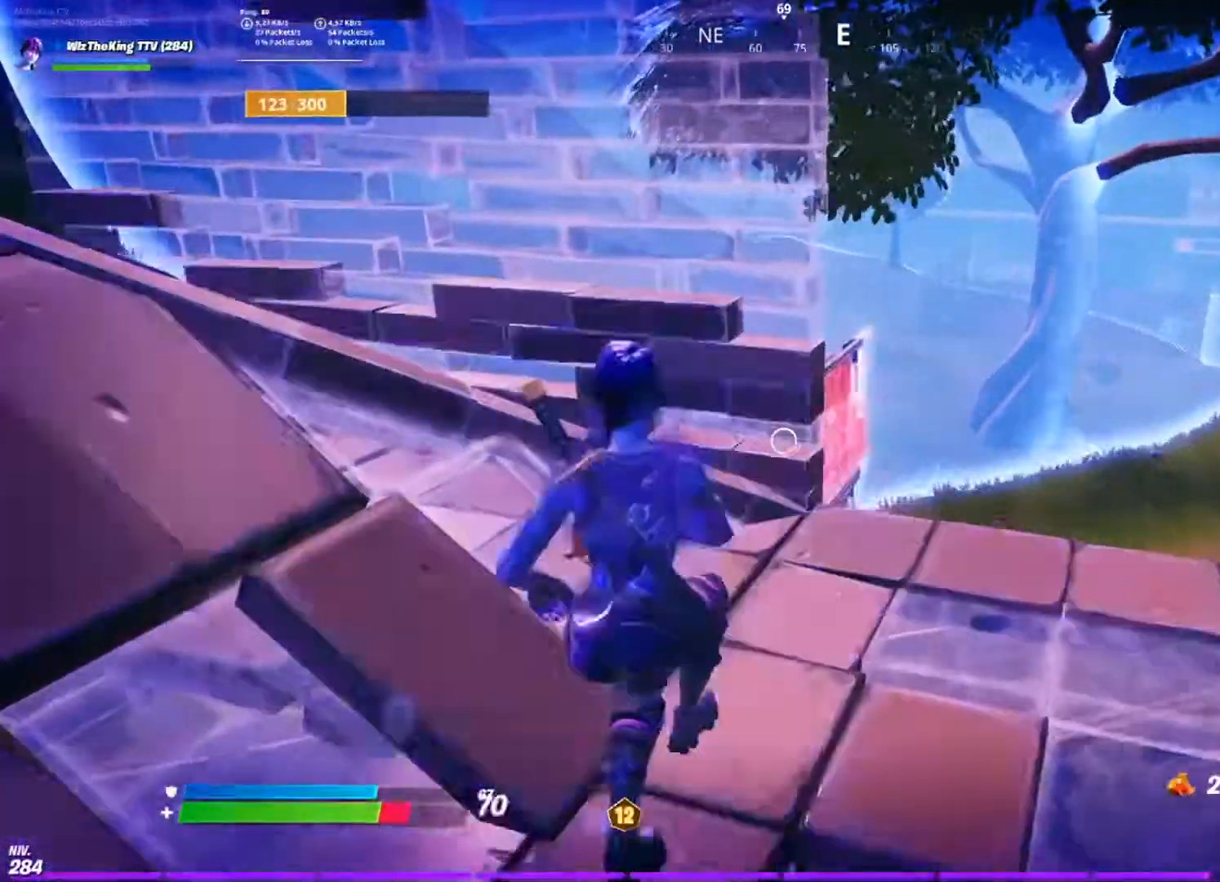
{"buttons": [], "left_stick": "center", "right_stick": "center", "events": [[50, "R2", "down"], [50, "left_stick", "center"], [133, "R2", "up"], [217, "R2", "down"], [317, "R2", "up"], [350, "R3", "down"], [450, "R3", "up"]]}
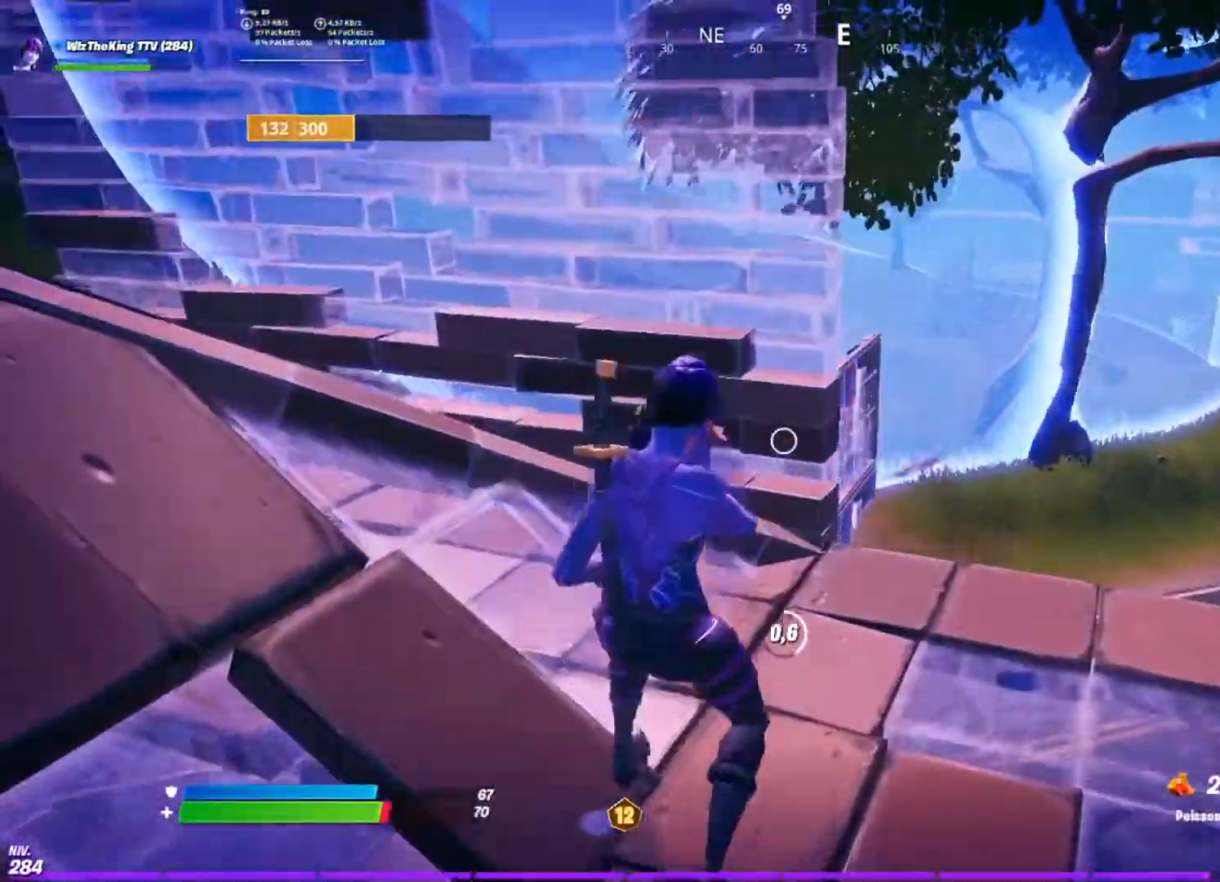
{"buttons": [], "left_stick": "up-right", "right_stick": "center", "events": [[351, "left_stick", "up-right"]]}
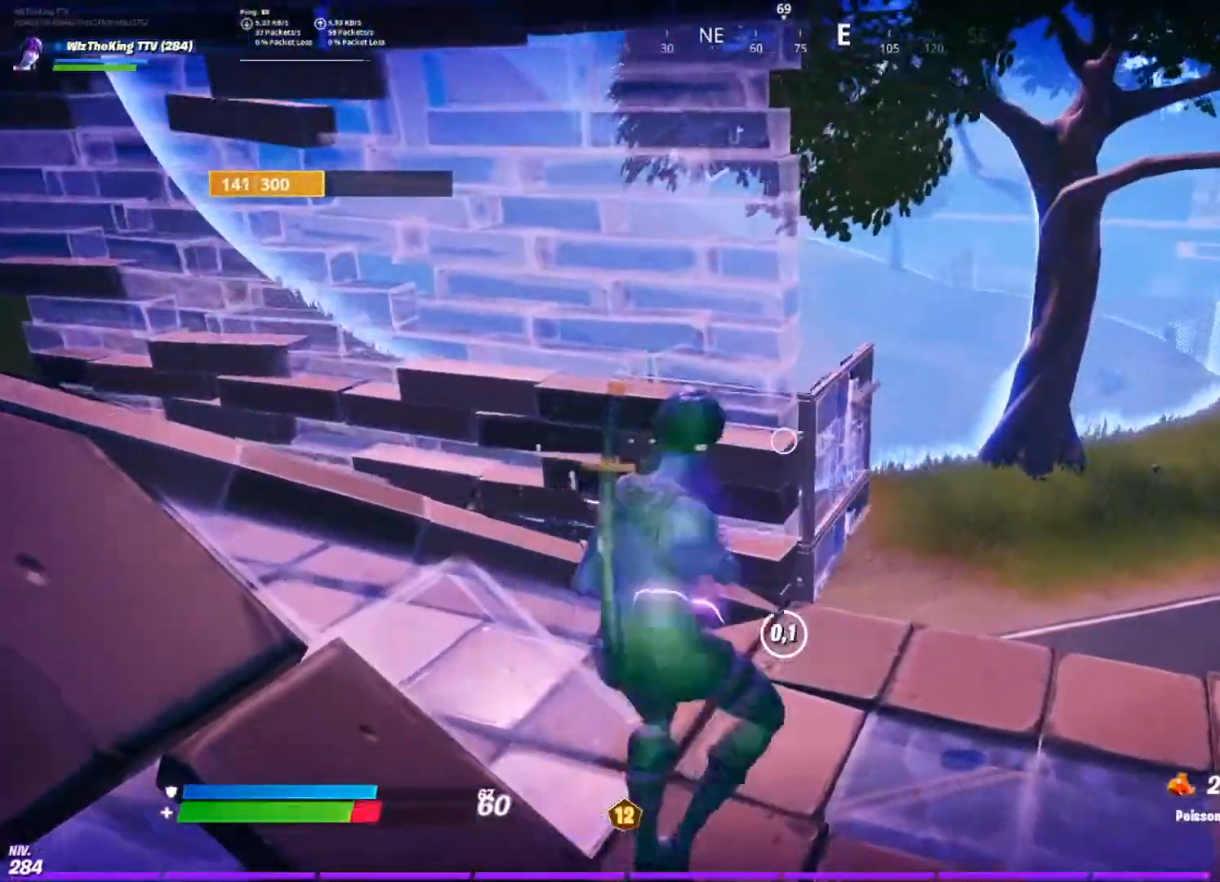
{"buttons": ["L1", "R1"], "left_stick": "up", "right_stick": "center", "events": [[150, "right_stick", "down-right"], [217, "CIRCLE", "down"], [284, "left_stick", "up"], [334, "CIRCLE", "up"], [350, "R1", "down"], [350, "right_stick", "down-left"], [450, "L1", "down"], [500, "right_stick", "center"]]}
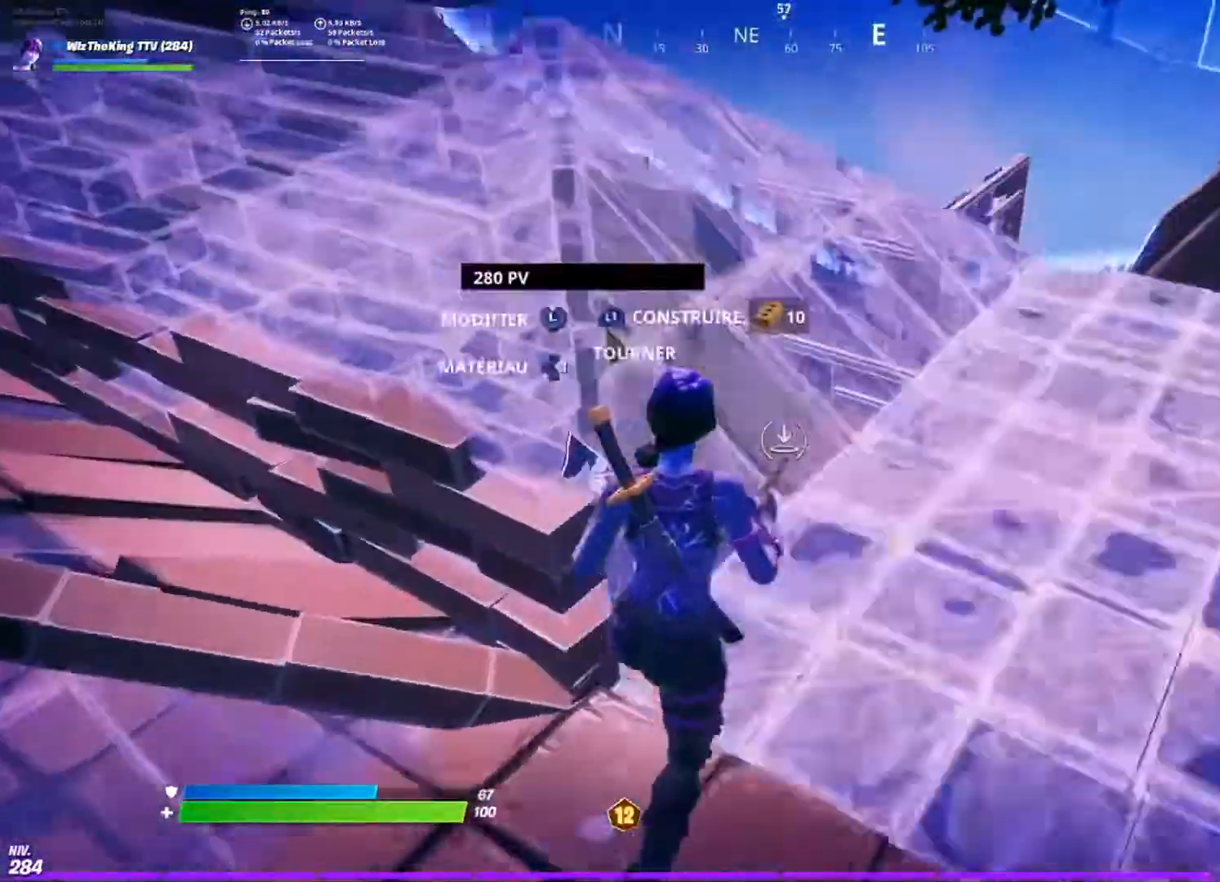
{"buttons": ["L1"], "left_stick": "up", "right_stick": "center", "events": [[50, "L1", "up"], [50, "R1", "up"], [84, "right_stick", "up"], [117, "L1", "down"], [167, "R1", "down"], [167, "right_stick", "center"], [234, "L1", "up"], [284, "L1", "down"], [317, "R1", "up"], [367, "R1", "down"], [417, "L1", "up"], [484, "L1", "down"], [484, "R1", "up"]]}
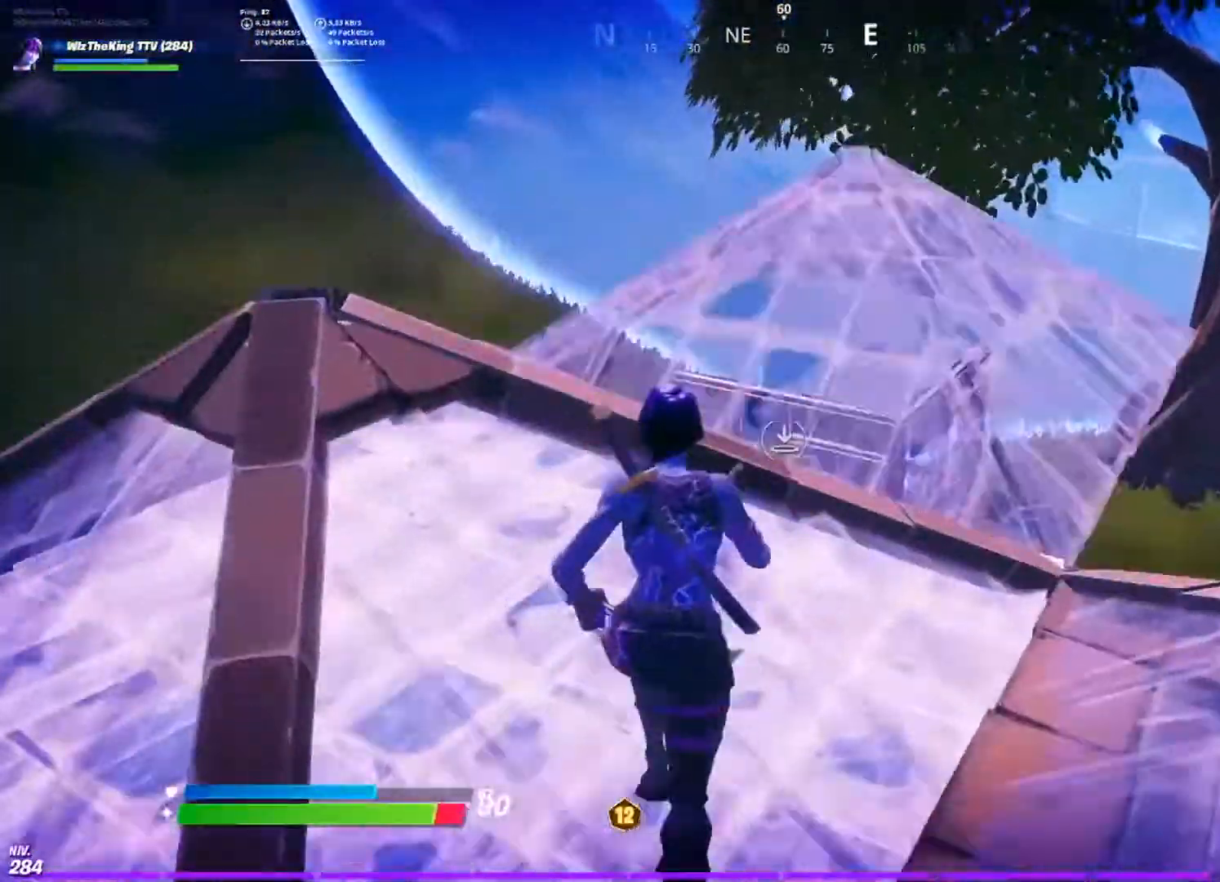
{"buttons": ["R1"], "left_stick": "up", "right_stick": "center", "events": [[67, "R1", "down"], [83, "L1", "up"], [167, "L1", "down"], [167, "R1", "up"], [167, "right_stick", "left"], [250, "R1", "down"], [267, "L1", "up"], [317, "right_stick", "up-left"], [350, "L1", "down"], [367, "R1", "up"], [450, "L1", "up"], [450, "R1", "down"], [484, "right_stick", "center"]]}
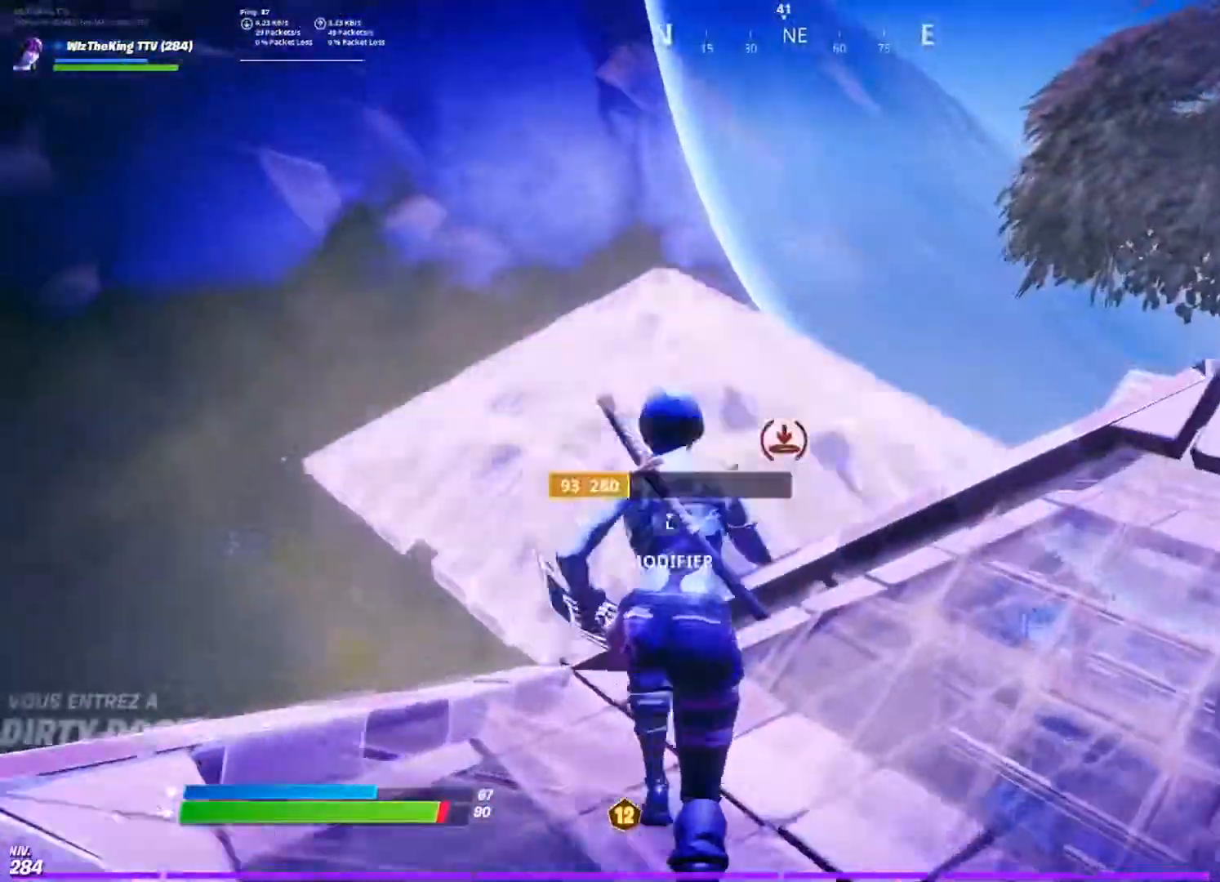
{"buttons": ["L1"], "left_stick": "up", "right_stick": "center", "events": [[34, "L1", "down"], [50, "R1", "up"], [151, "L1", "up"], [151, "R1", "down"], [201, "L1", "down"], [251, "R1", "up"], [334, "L1", "up"], [351, "R1", "down"], [401, "L1", "down"], [451, "R1", "up"]]}
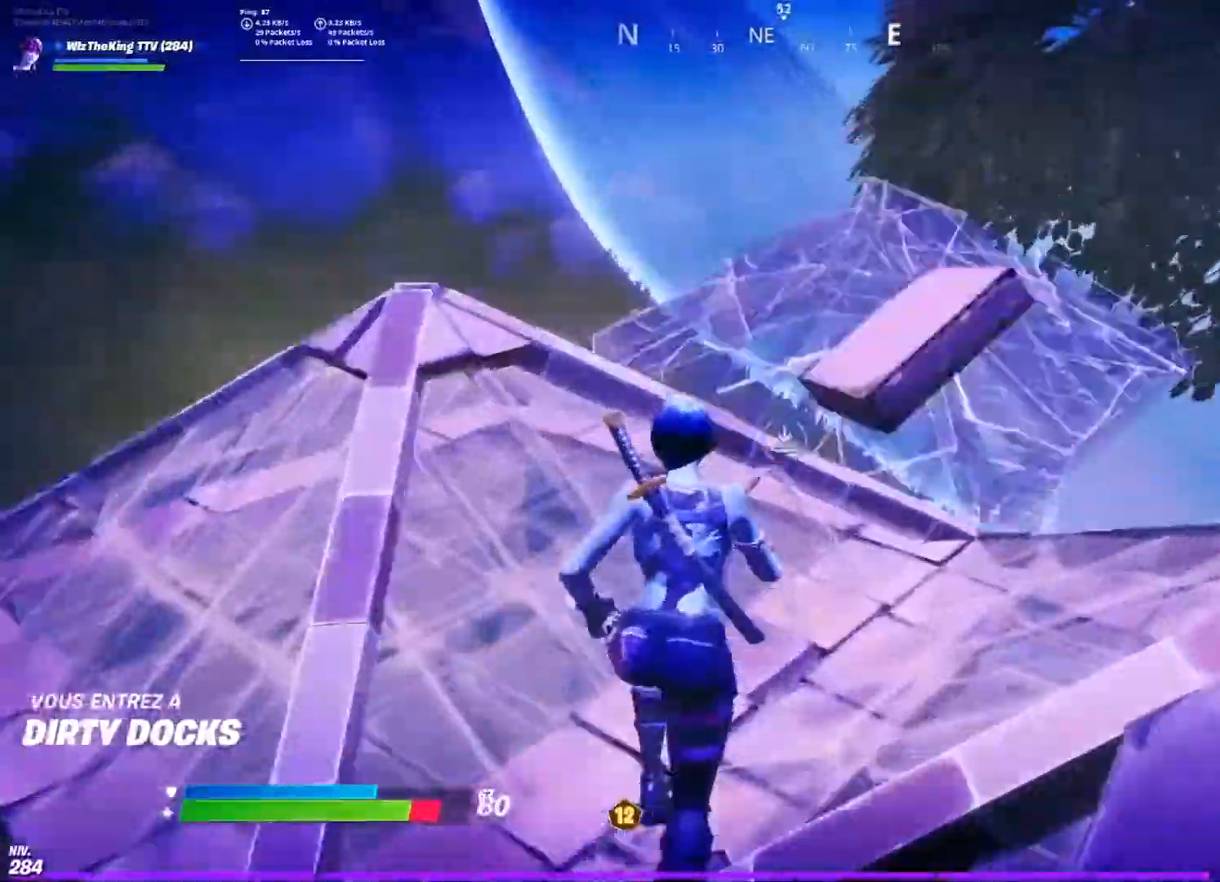
{"buttons": ["L1", "R1"], "left_stick": "up", "right_stick": "center", "events": [[33, "L1", "up"], [50, "R1", "down"], [83, "L1", "down"], [150, "R1", "up"], [233, "L1", "up"], [233, "R1", "down"], [250, "L1", "down"], [350, "R1", "up"], [384, "L1", "up"], [450, "L1", "down"], [450, "R1", "down"]]}
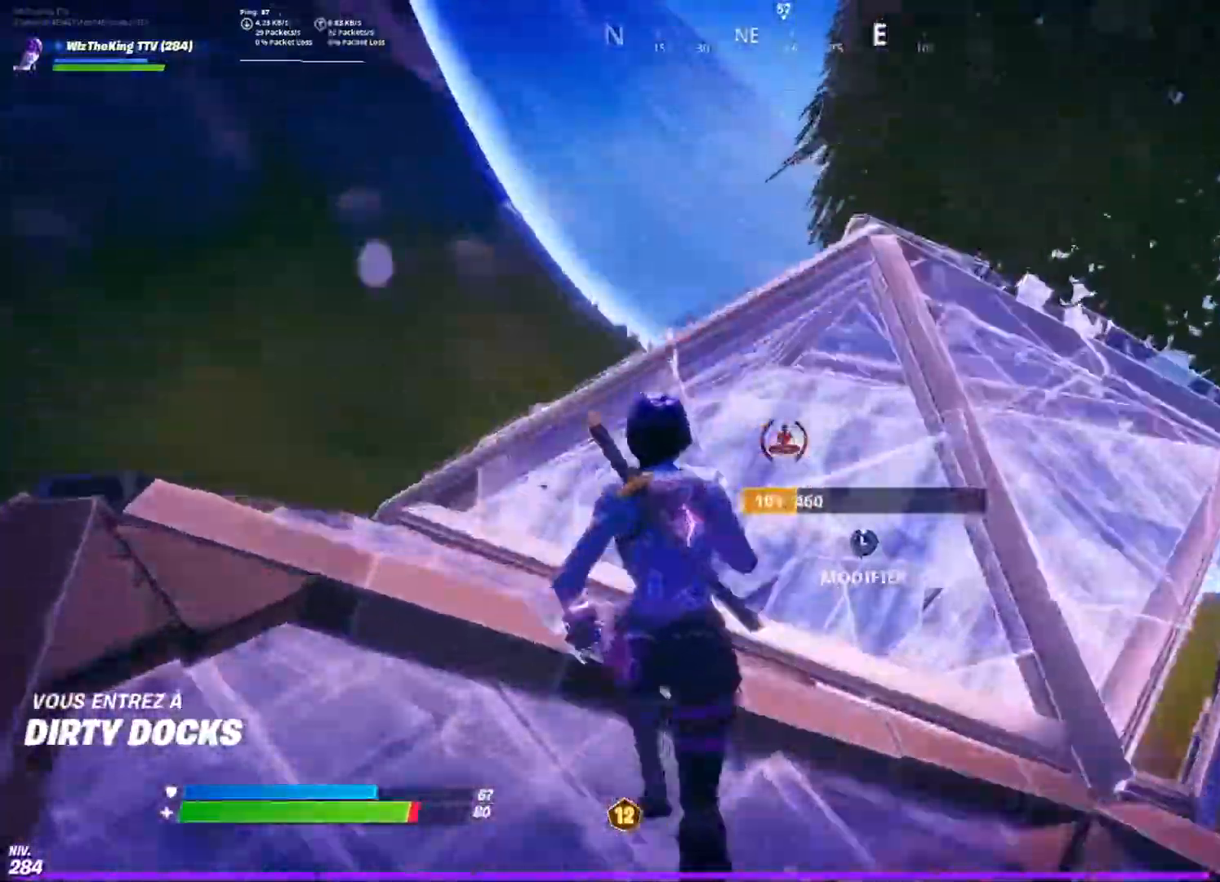
{"buttons": ["R1"], "left_stick": "up", "right_stick": "center", "events": [[34, "right_stick", "up-left"], [67, "L1", "up"], [84, "R1", "up"], [134, "right_stick", "center"], [184, "R1", "down"], [301, "R1", "up"], [401, "R1", "down"]]}
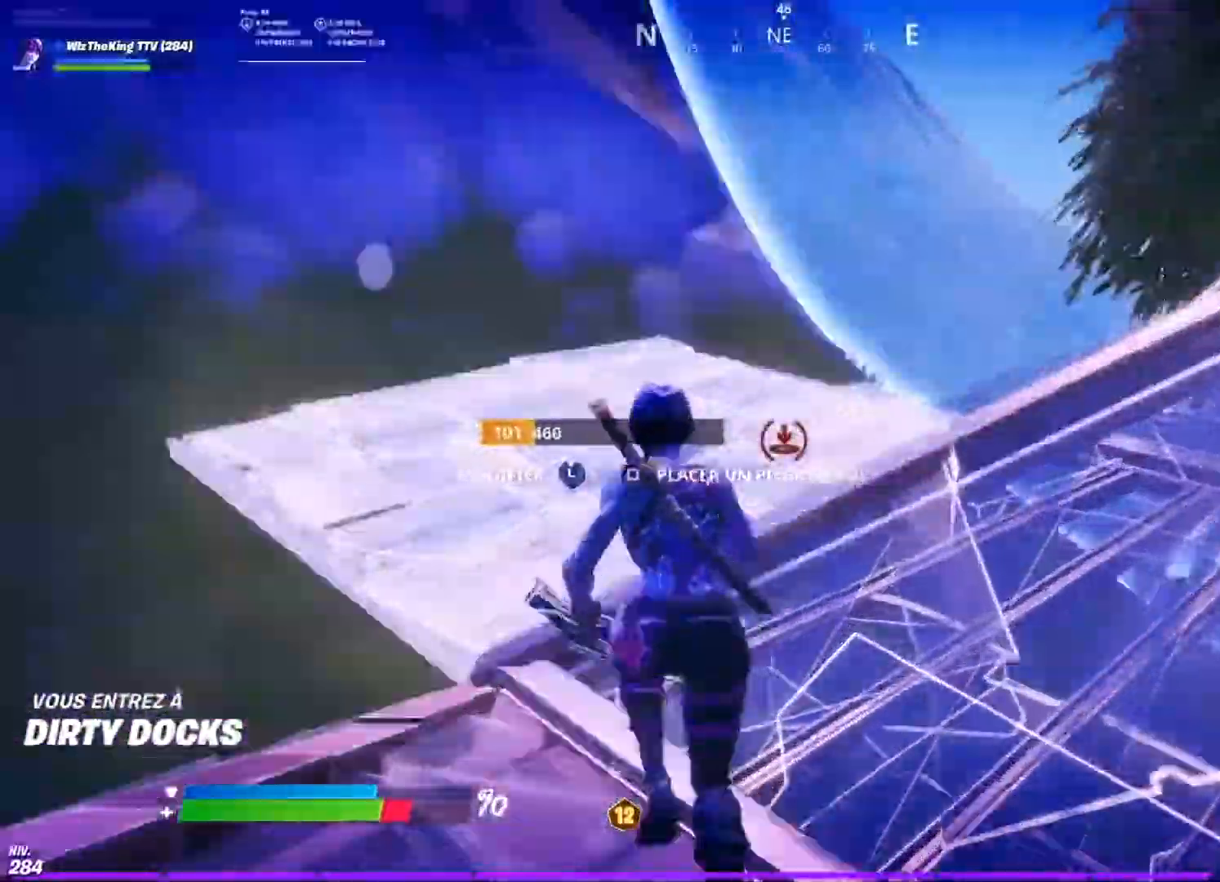
{"buttons": ["L2", "R2"], "left_stick": "up", "right_stick": "center", "events": [[50, "R1", "up"], [167, "CROSS", "down"], [334, "CROSS", "up"], [450, "L2", "down"], [500, "R2", "down"]]}
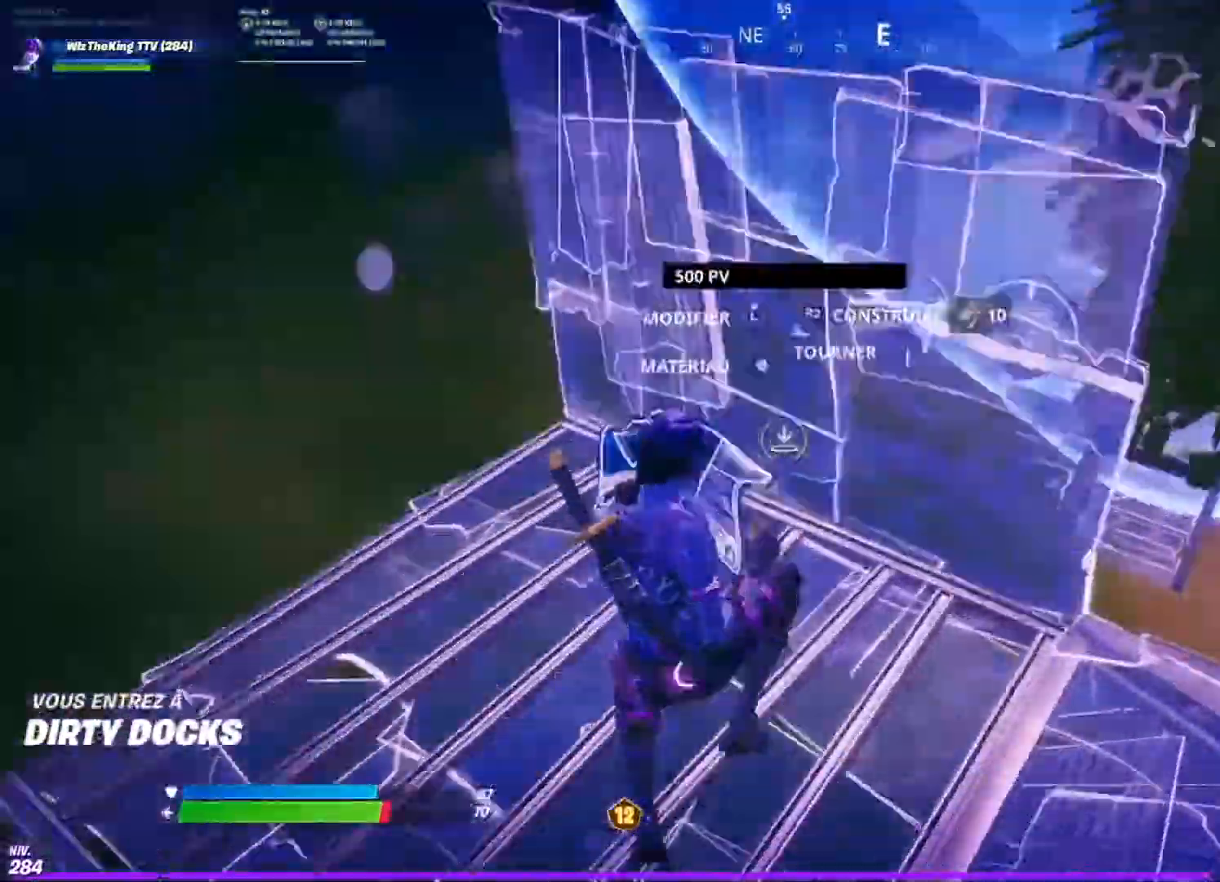
{"buttons": ["L2"], "left_stick": "up", "right_stick": "up-right", "events": [[151, "L2", "up"], [151, "right_stick", "up-right"], [201, "R2", "up"], [284, "right_stick", "center"], [401, "L2", "down"], [451, "right_stick", "up-right"]]}
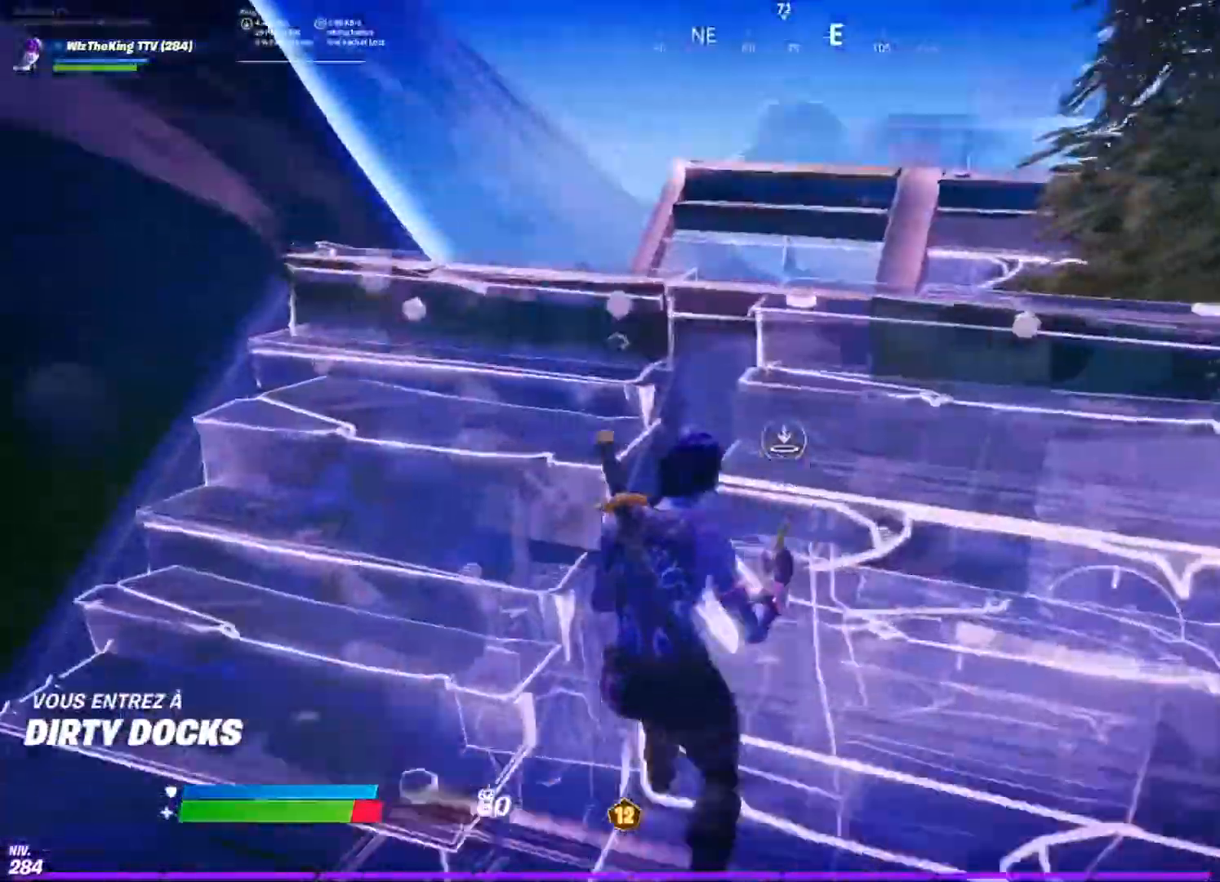
{"buttons": ["R1"], "left_stick": "up", "right_stick": "down", "events": [[17, "right_stick", "up"], [67, "L2", "up"], [67, "left_stick", "up-left"], [167, "right_stick", "center"], [250, "left_stick", "up"], [300, "right_stick", "right"], [434, "R1", "down"], [450, "right_stick", "down"]]}
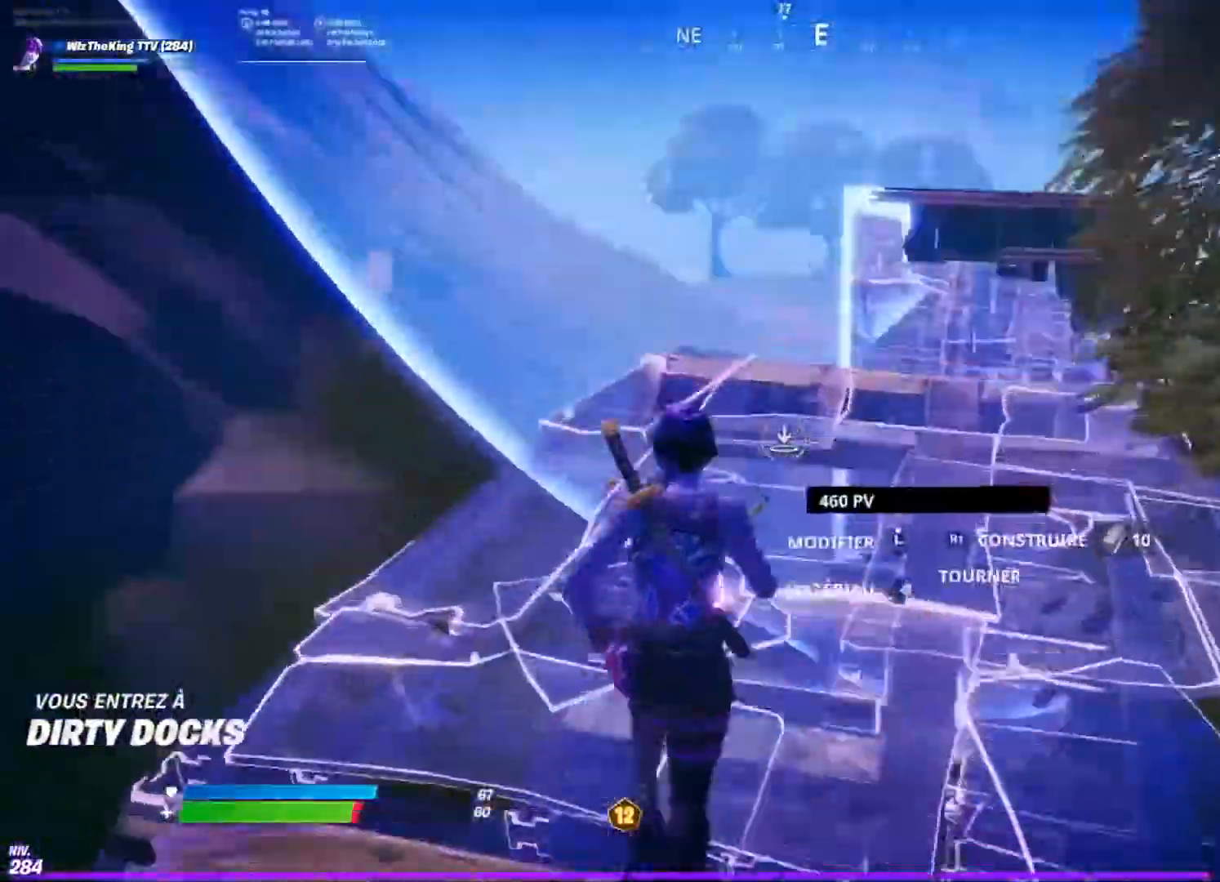
{"buttons": [], "left_stick": "up", "right_stick": "center", "events": [[50, "L2", "down"], [50, "right_stick", "center"], [67, "R1", "up"], [151, "R2", "down"], [217, "L2", "up"], [251, "R2", "up"]]}
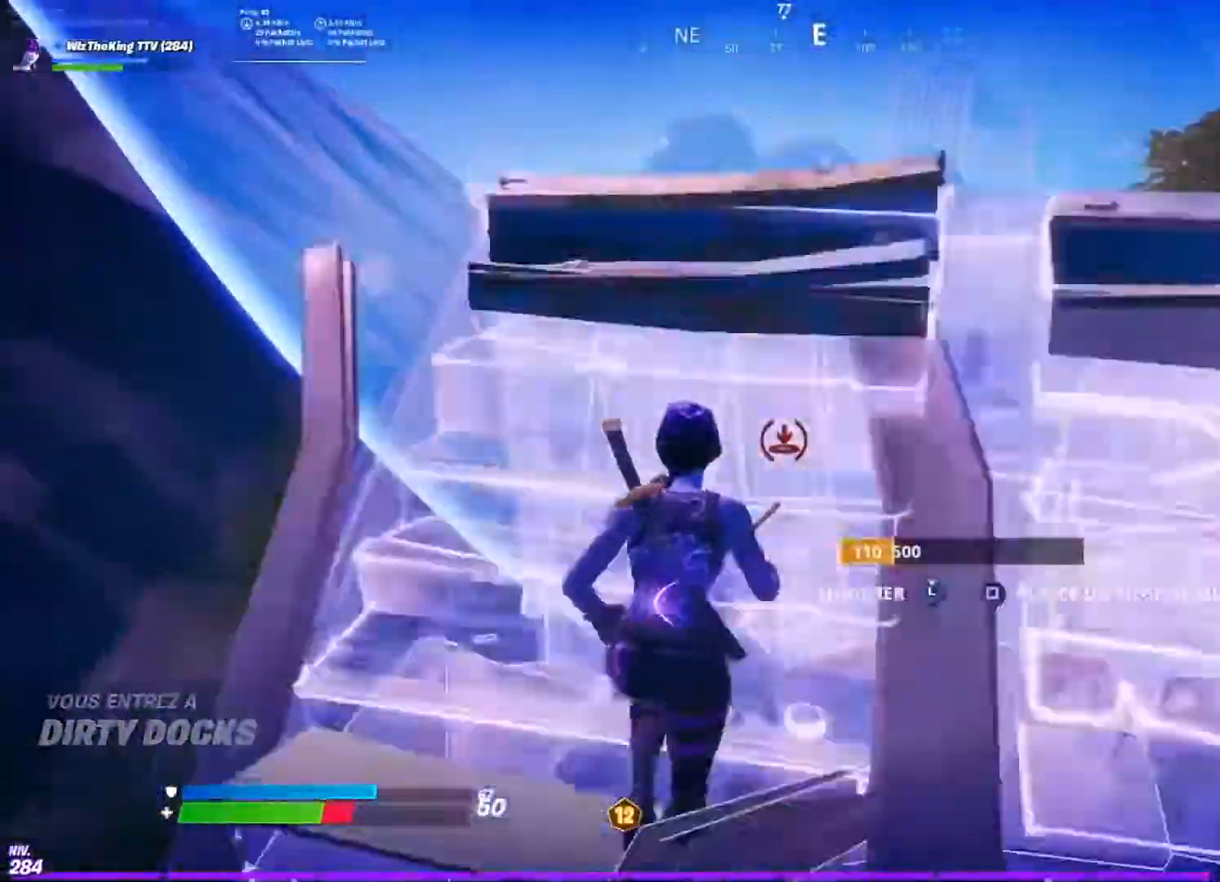
{"buttons": ["L2", "R2"], "left_stick": "up-right", "right_stick": "center", "events": [[183, "R1", "down"], [217, "left_stick", "up-right"], [350, "R1", "up"], [384, "L2", "down"], [450, "R2", "down"]]}
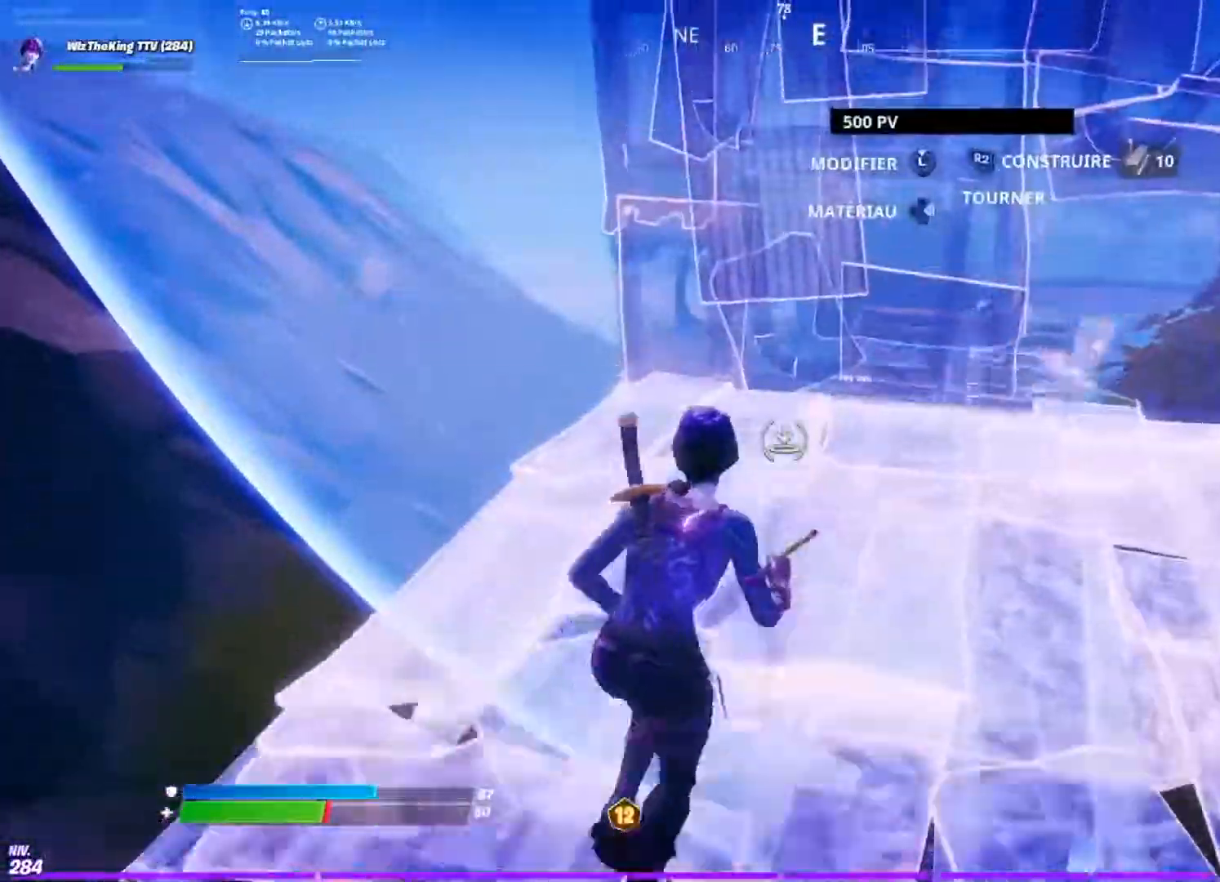
{"buttons": ["R1"], "left_stick": "up-right", "right_stick": "center", "events": [[50, "R2", "up"], [67, "L2", "up"], [217, "CIRCLE", "down"], [284, "CIRCLE", "up"], [501, "R1", "down"]]}
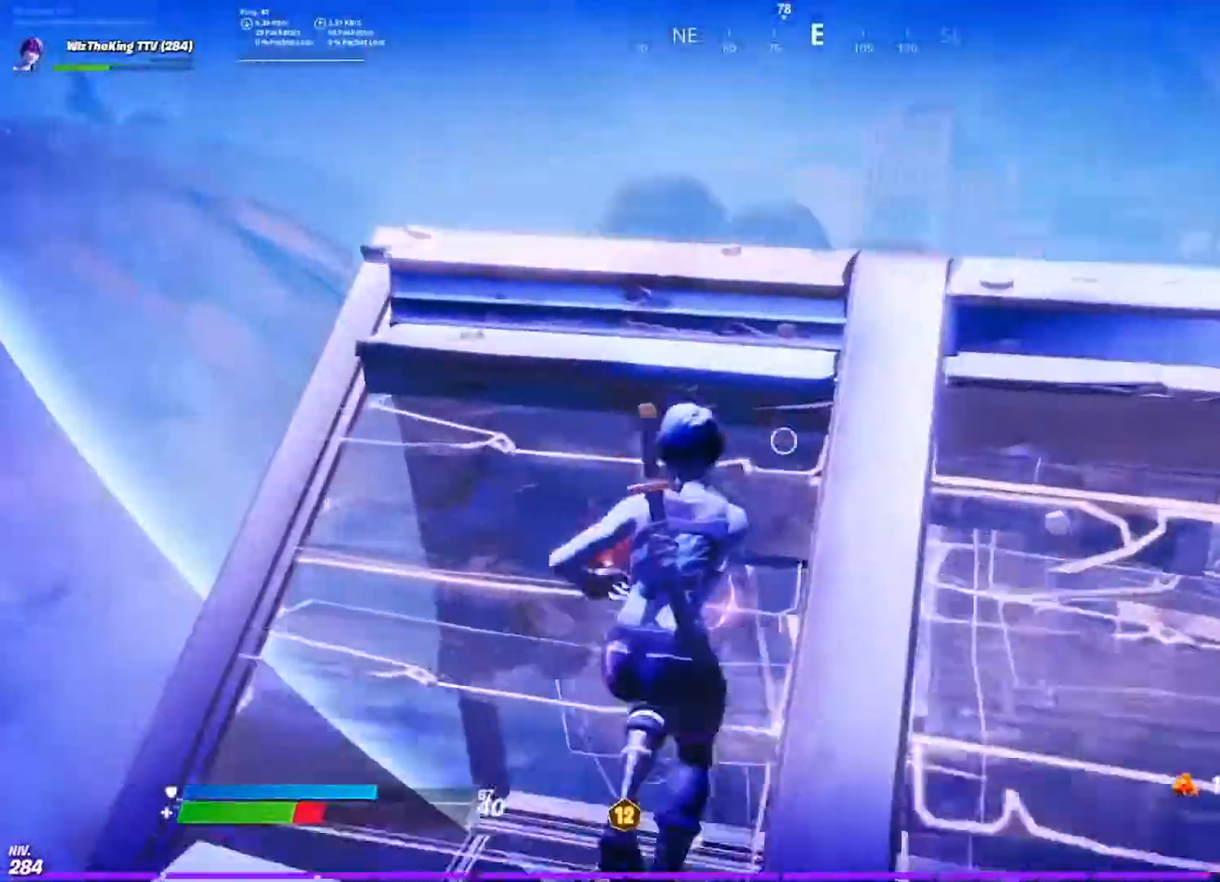
{"buttons": [], "left_stick": "center", "right_stick": "center", "events": [[50, "R1", "up"], [150, "right_stick", "down"], [200, "L1", "down"], [217, "right_stick", "center"], [300, "L1", "up"], [300, "left_stick", "center"], [367, "R2", "down"], [450, "R2", "up"]]}
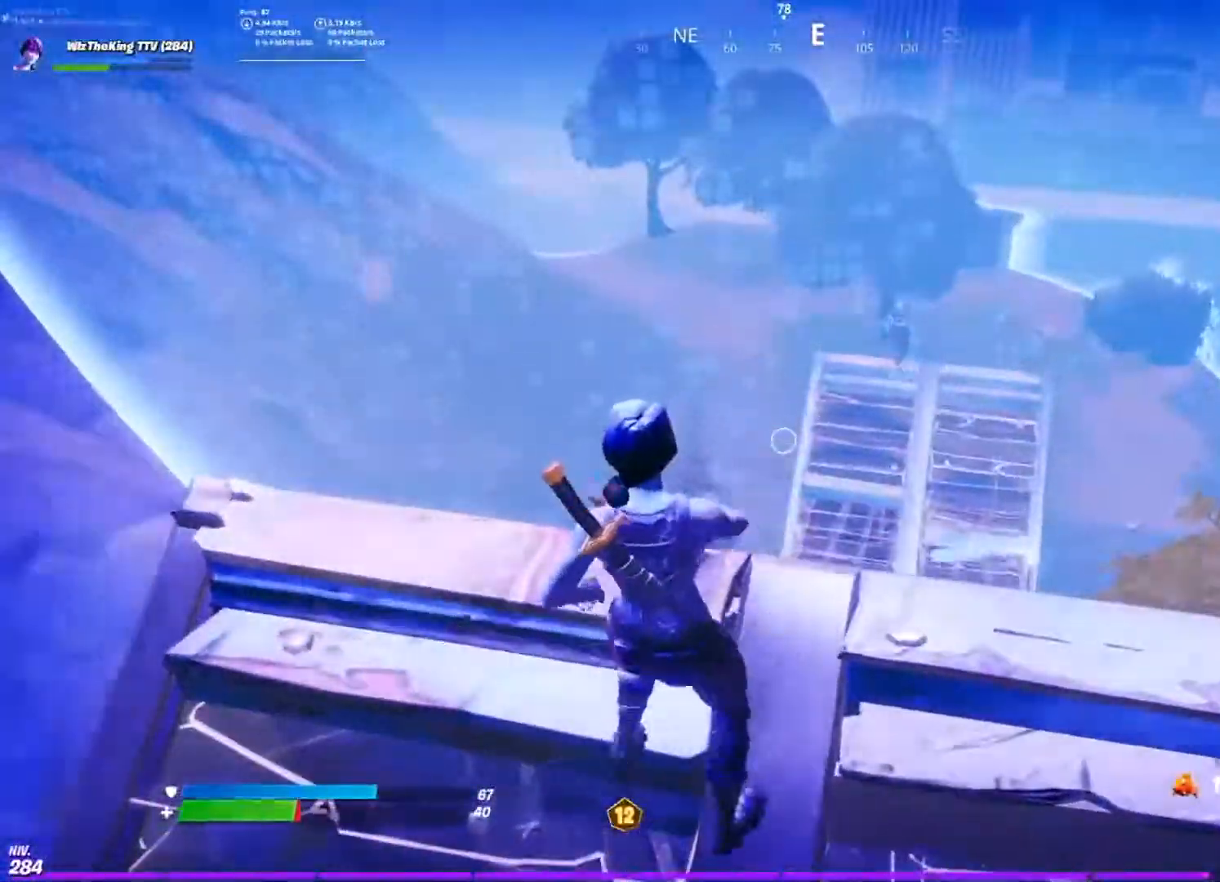
{"buttons": [], "left_stick": "center", "right_stick": "center", "events": [[50, "R2", "down"], [117, "R2", "up"], [201, "left_stick", "down"], [217, "R3", "down"], [317, "R3", "up"], [451, "left_stick", "center"]]}
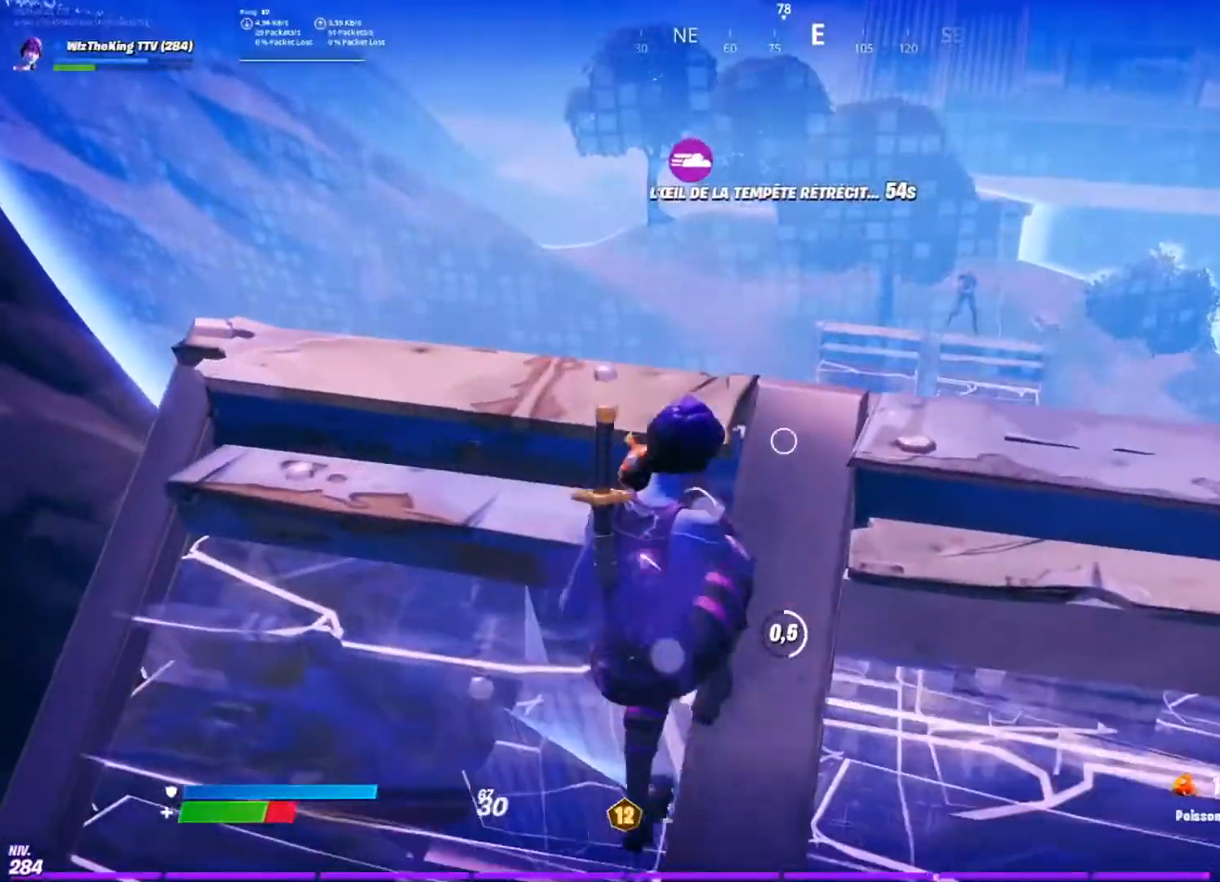
{"buttons": [], "left_stick": "down", "right_stick": "center", "events": [[467, "left_stick", "down"]]}
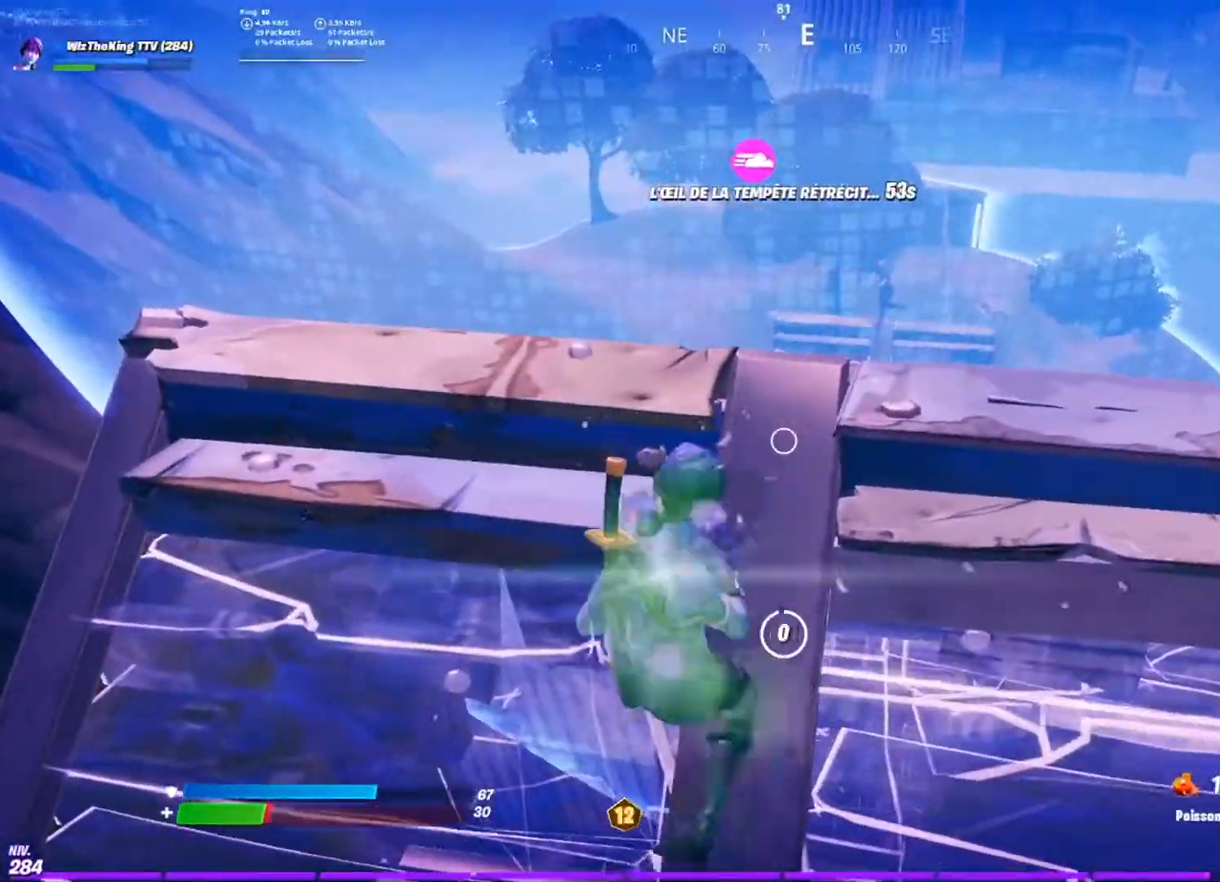
{"buttons": ["L2"], "left_stick": "up-right", "right_stick": "up-right", "events": [[16, "left_stick", "down-right"], [100, "L1", "down"], [183, "R3", "down"], [200, "L1", "up"], [267, "left_stick", "right"], [300, "R3", "up"], [317, "right_stick", "up-right"], [450, "L2", "down"], [500, "left_stick", "up-right"]]}
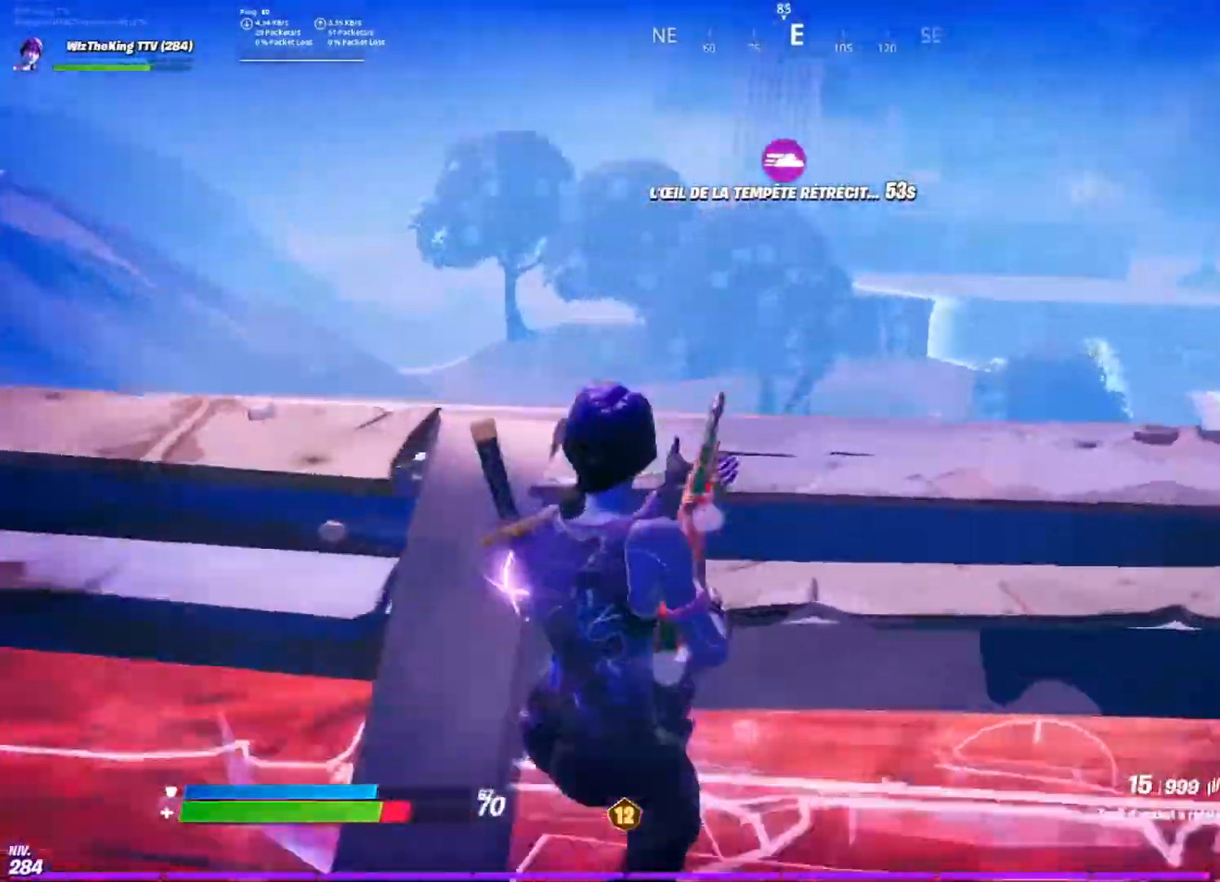
{"buttons": ["L2", "R2"], "left_stick": "left", "right_stick": "down-left", "events": [[50, "right_stick", "center"], [184, "right_stick", "up"], [250, "left_stick", "center"], [301, "R2", "down"], [301, "left_stick", "down"], [451, "right_stick", "down-left"], [501, "left_stick", "left"]]}
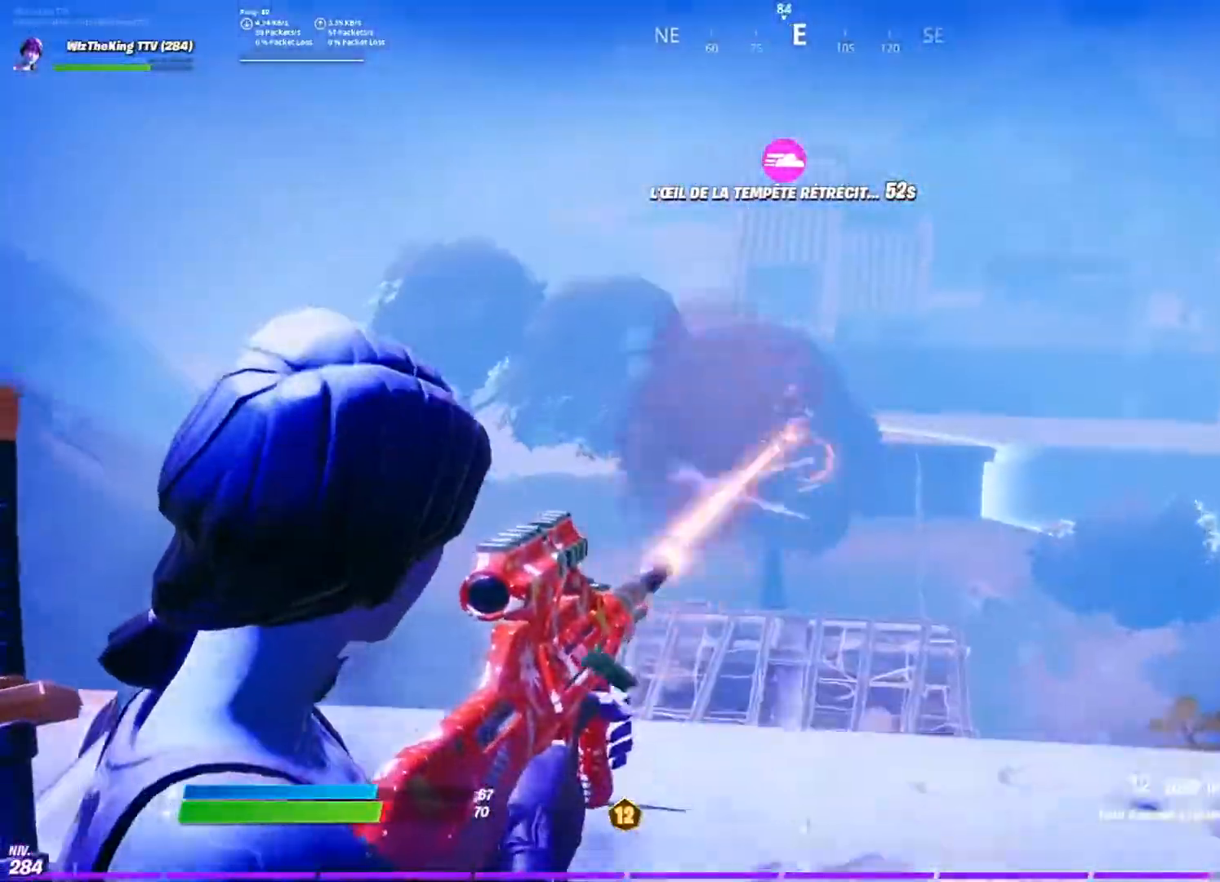
{"buttons": ["L2", "R2"], "left_stick": "up", "right_stick": "up-right", "events": [[33, "R2", "up"], [50, "left_stick", "up"], [100, "right_stick", "down"], [383, "R2", "down"], [400, "right_stick", "center"], [450, "right_stick", "up-right"]]}
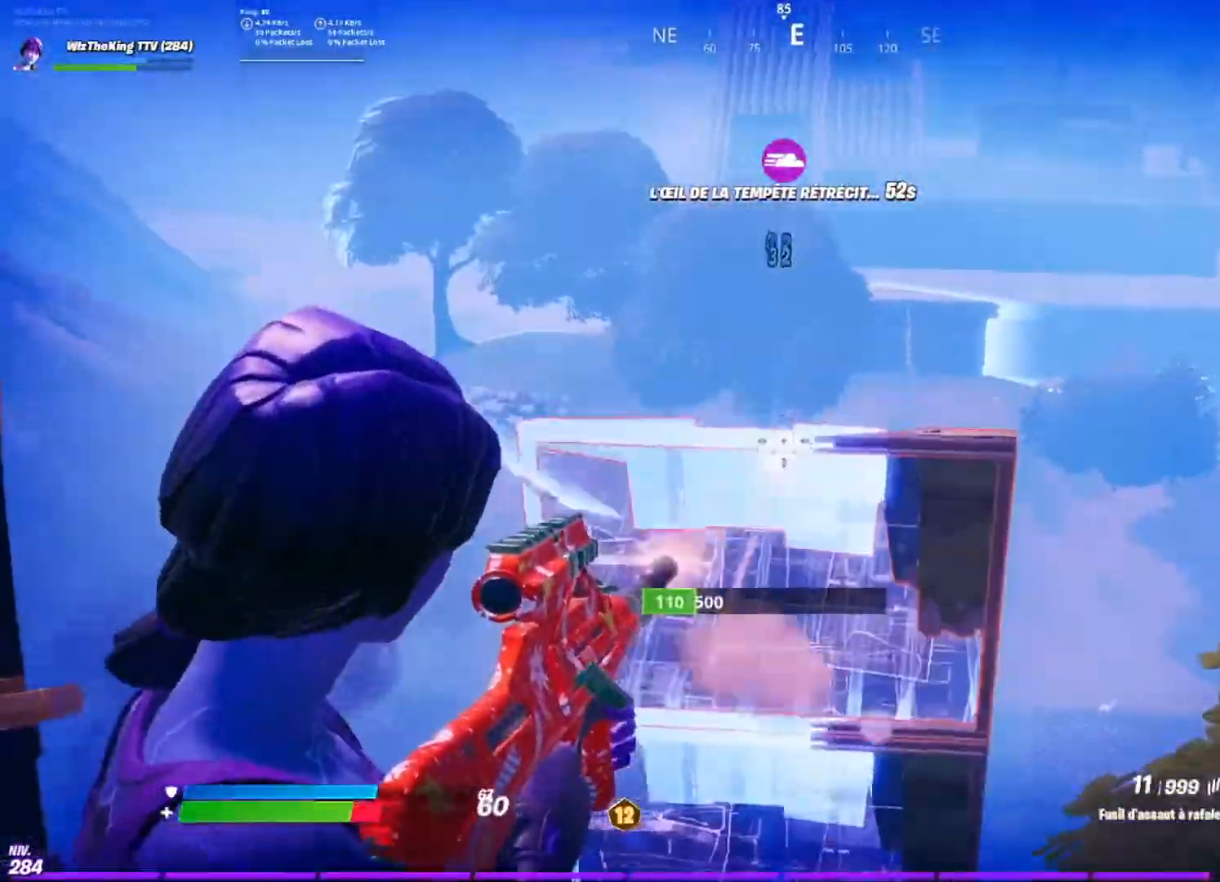
{"buttons": ["L2"], "left_stick": "up", "right_stick": "down"}
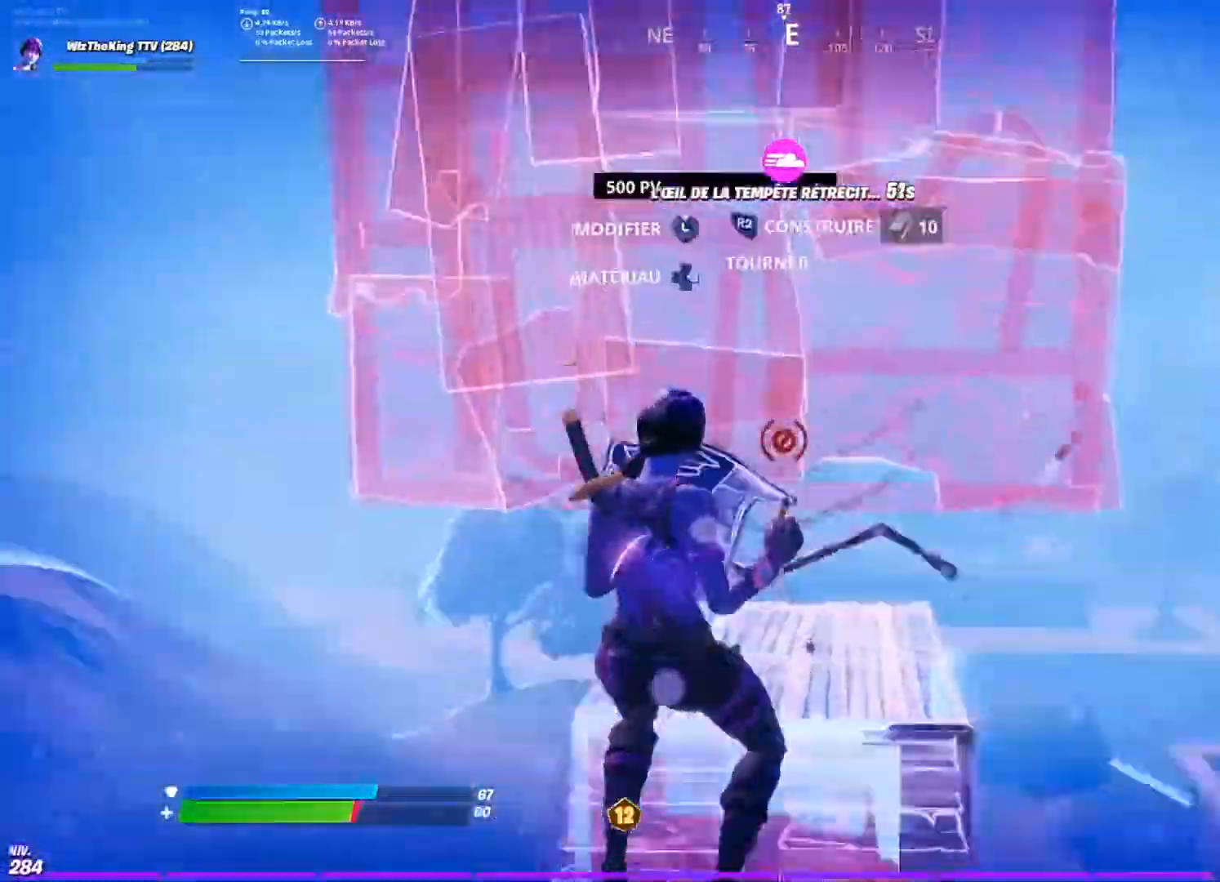
{"buttons": ["R1"], "left_stick": "up", "right_stick": "center", "events": [[33, "L2", "up"], [217, "right_stick", "center"], [233, "CROSS", "down"], [300, "CROSS", "up"], [300, "right_stick", "down"], [350, "R1", "down"], [500, "right_stick", "center"]]}
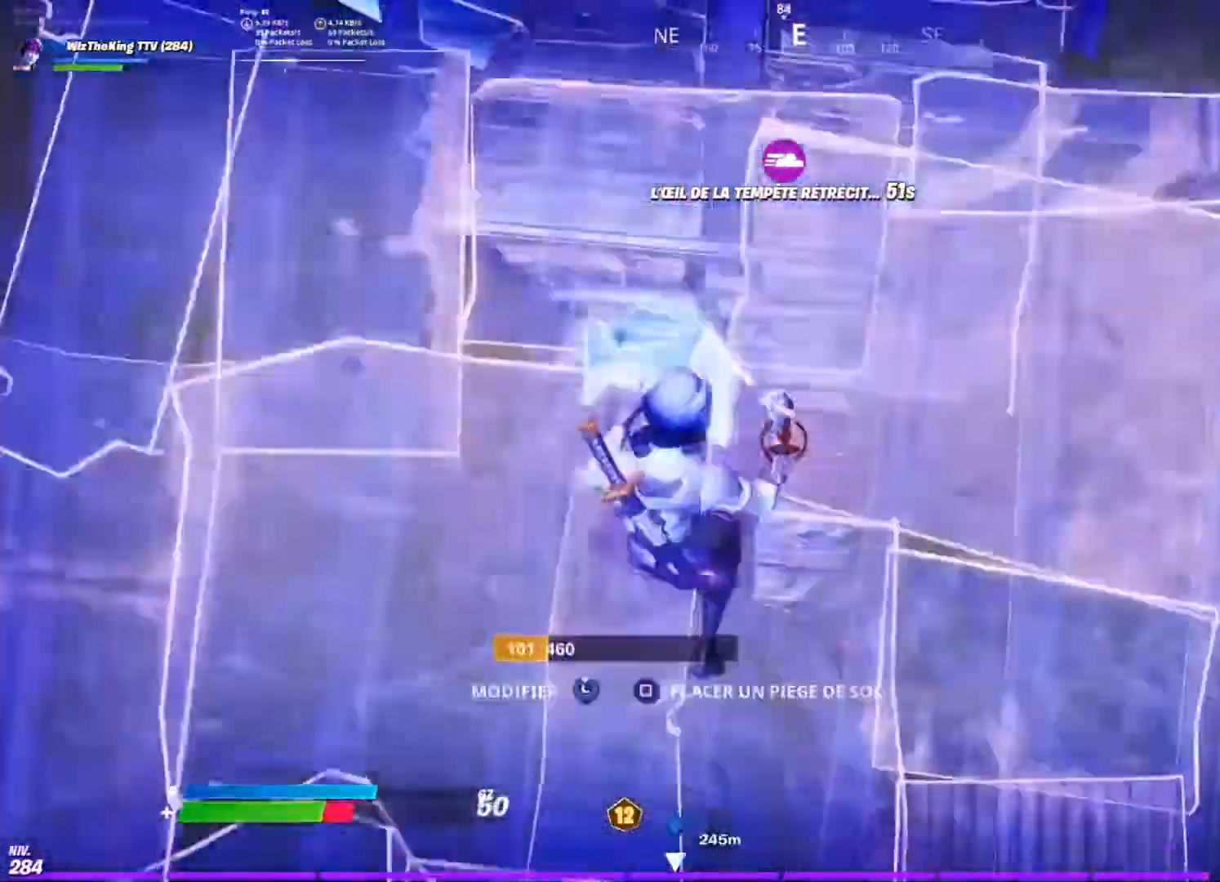
{"buttons": ["L2"], "left_stick": "up", "right_stick": "down", "events": [[34, "right_stick", "up"], [250, "right_stick", "down"], [351, "L2", "down"], [351, "right_stick", "center"], [417, "R1", "up"], [501, "right_stick", "down"]]}